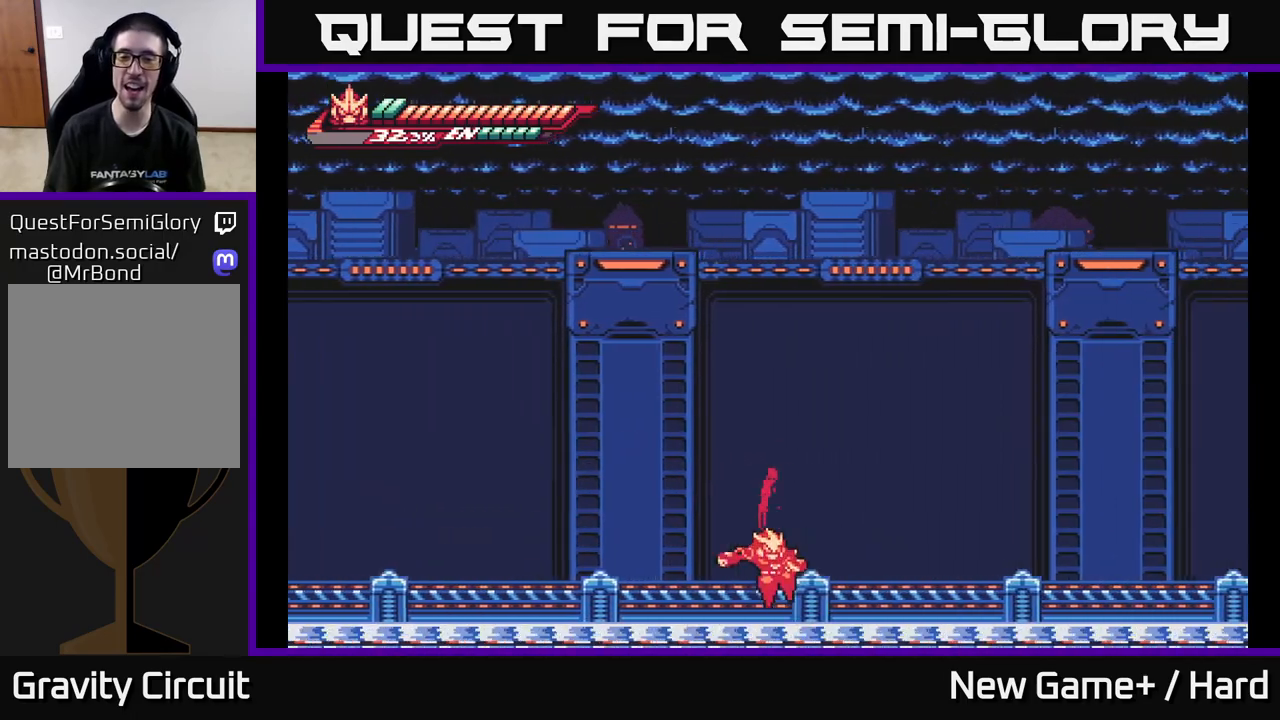
Gameplay with a controller (Xbox layout); each line is a JSON object with the inputs held at the frame after it. "events" lists button and stick changes between this image and that frame as [ms after this image, input, new state], when the widget could be followed in between.
{"buttons": [], "left_stick": "center", "right_stick": "center", "events": [[450, "left_stick", "center"]]}
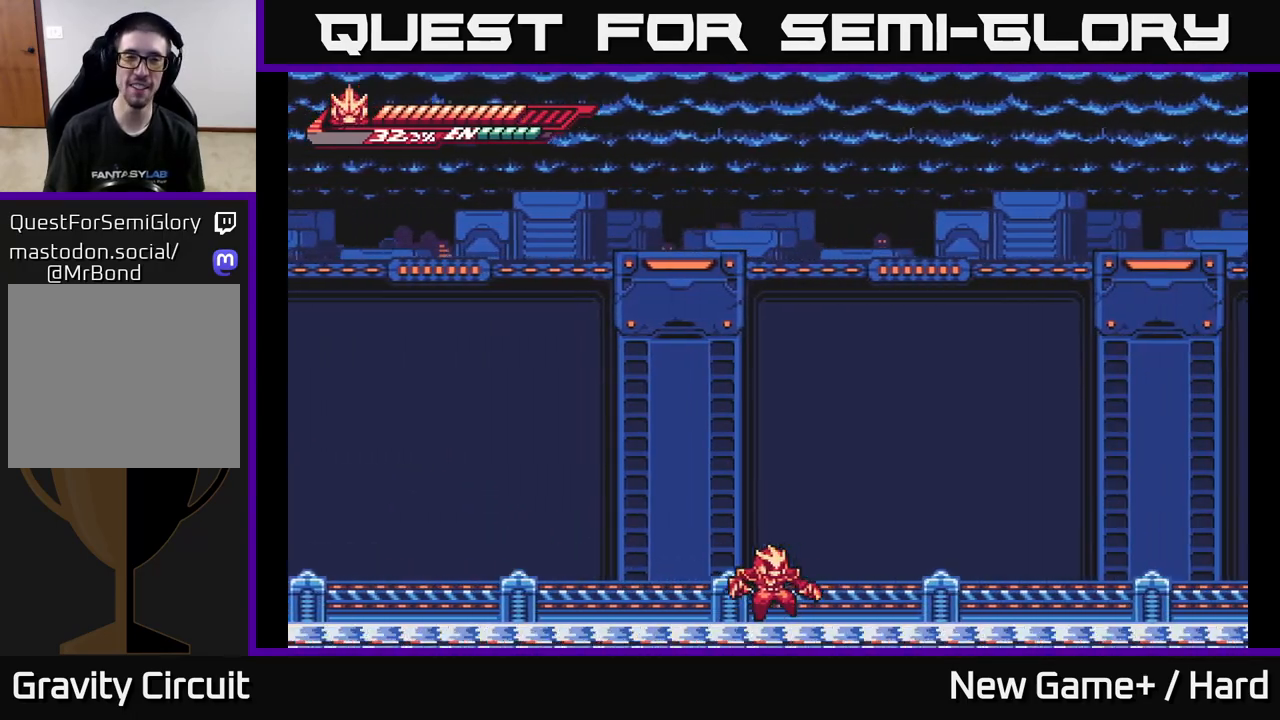
{"buttons": [], "left_stick": "center", "right_stick": "center", "events": []}
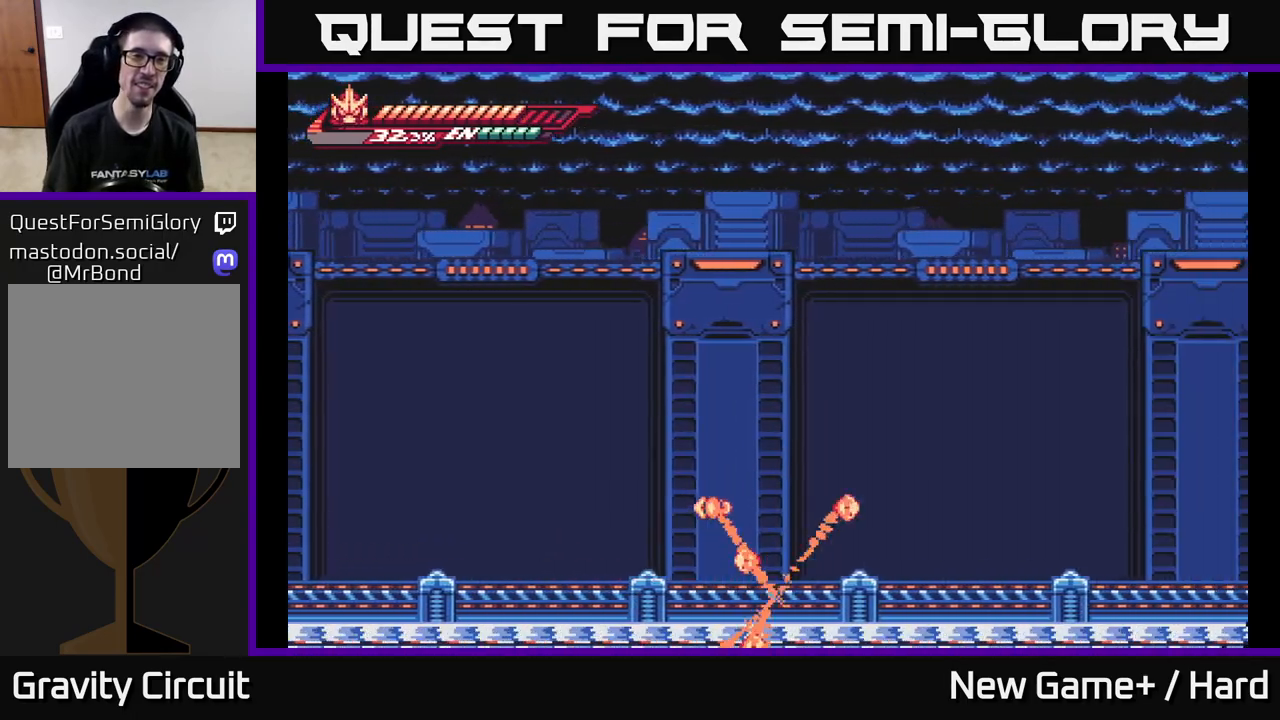
{"buttons": [], "left_stick": "center", "right_stick": "center", "events": []}
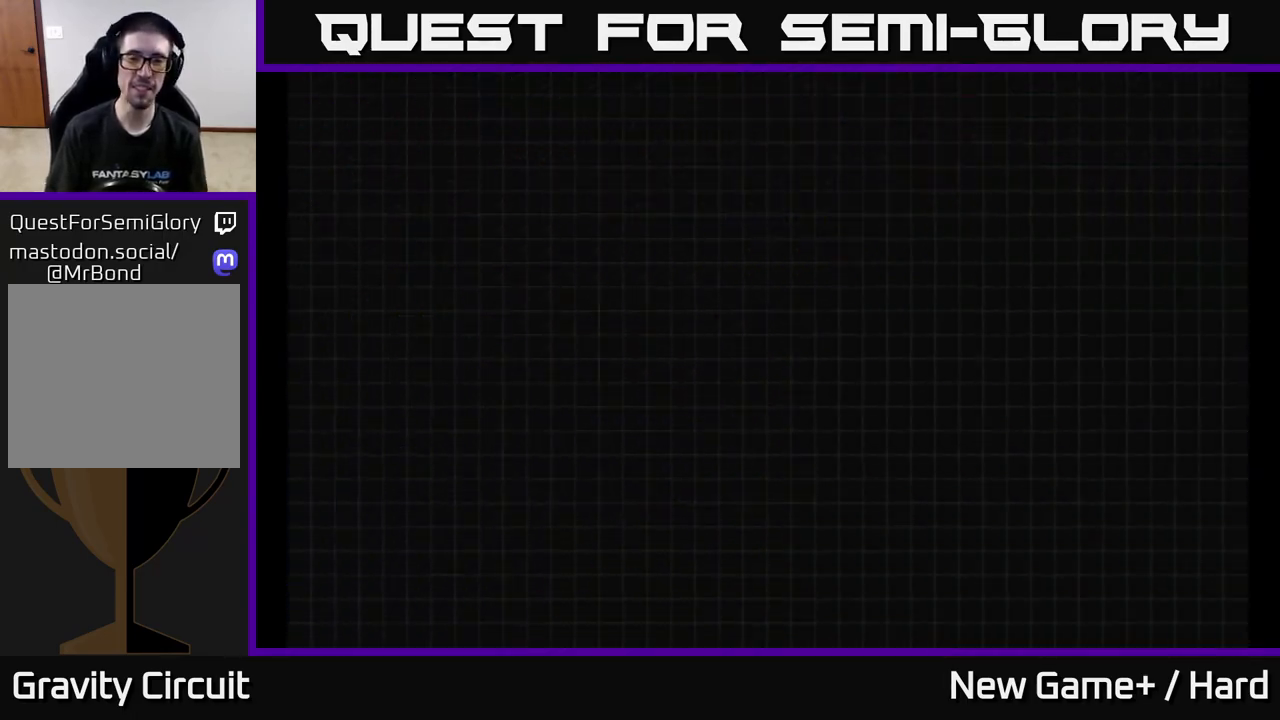
{"buttons": [], "left_stick": "center", "right_stick": "center", "events": []}
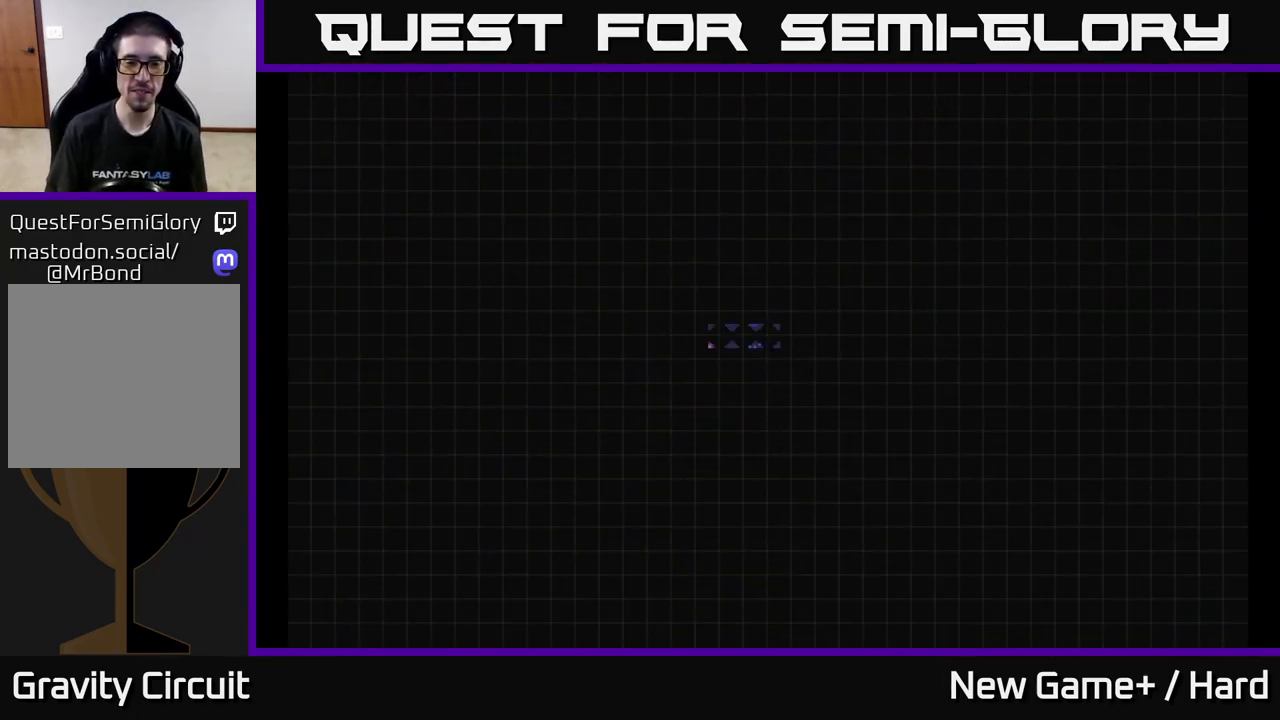
{"buttons": [], "left_stick": "center", "right_stick": "center", "events": []}
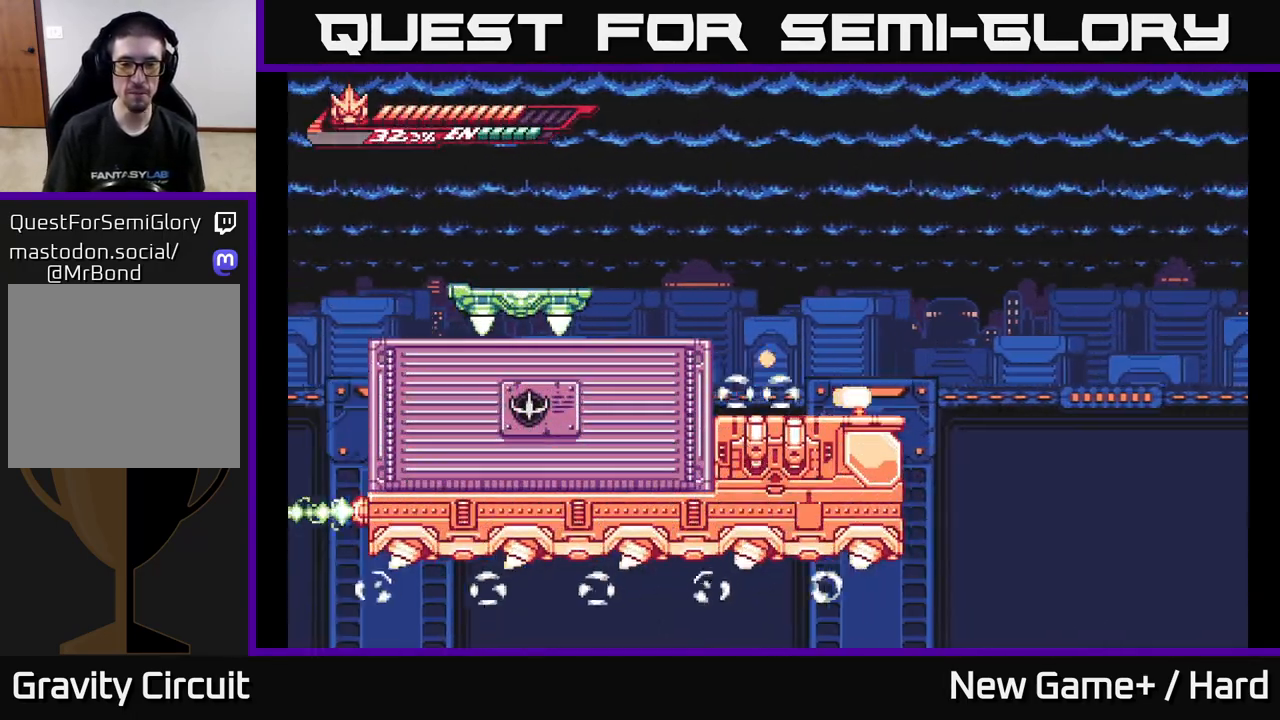
{"buttons": [], "left_stick": "right", "right_stick": "center", "events": [[483, "left_stick", "right"]]}
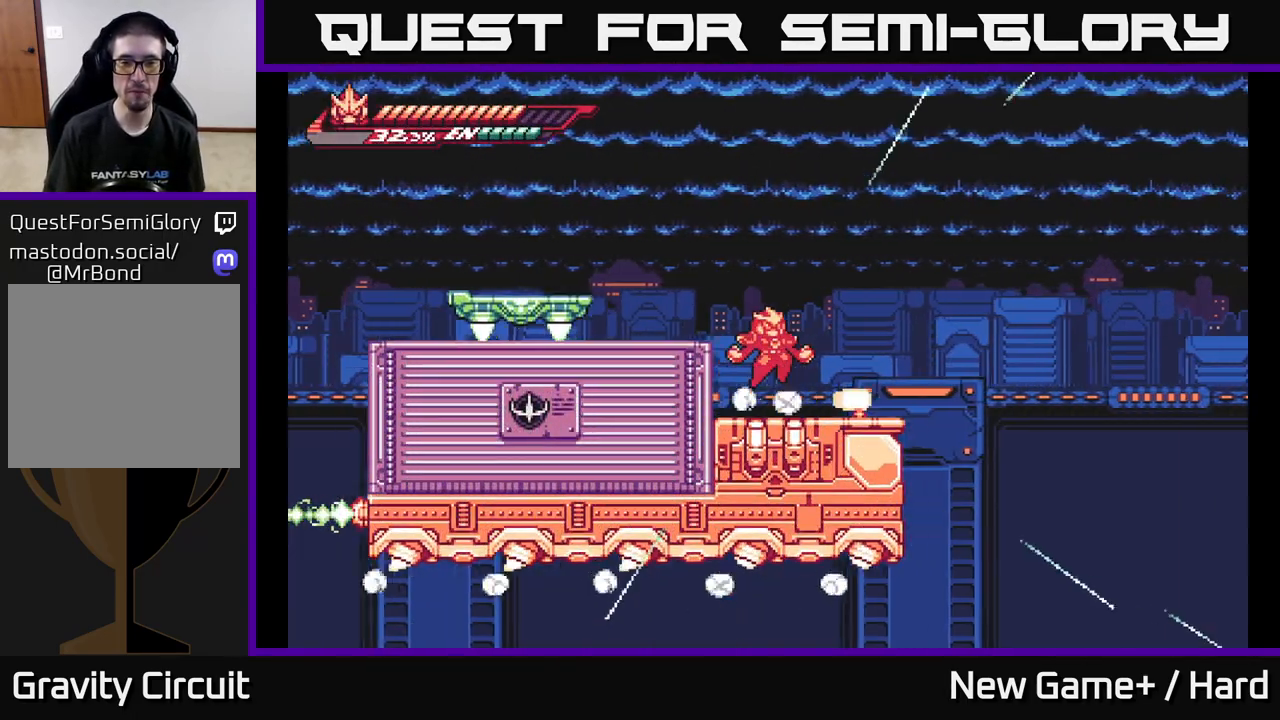
{"buttons": [], "left_stick": "right", "right_stick": "center", "events": []}
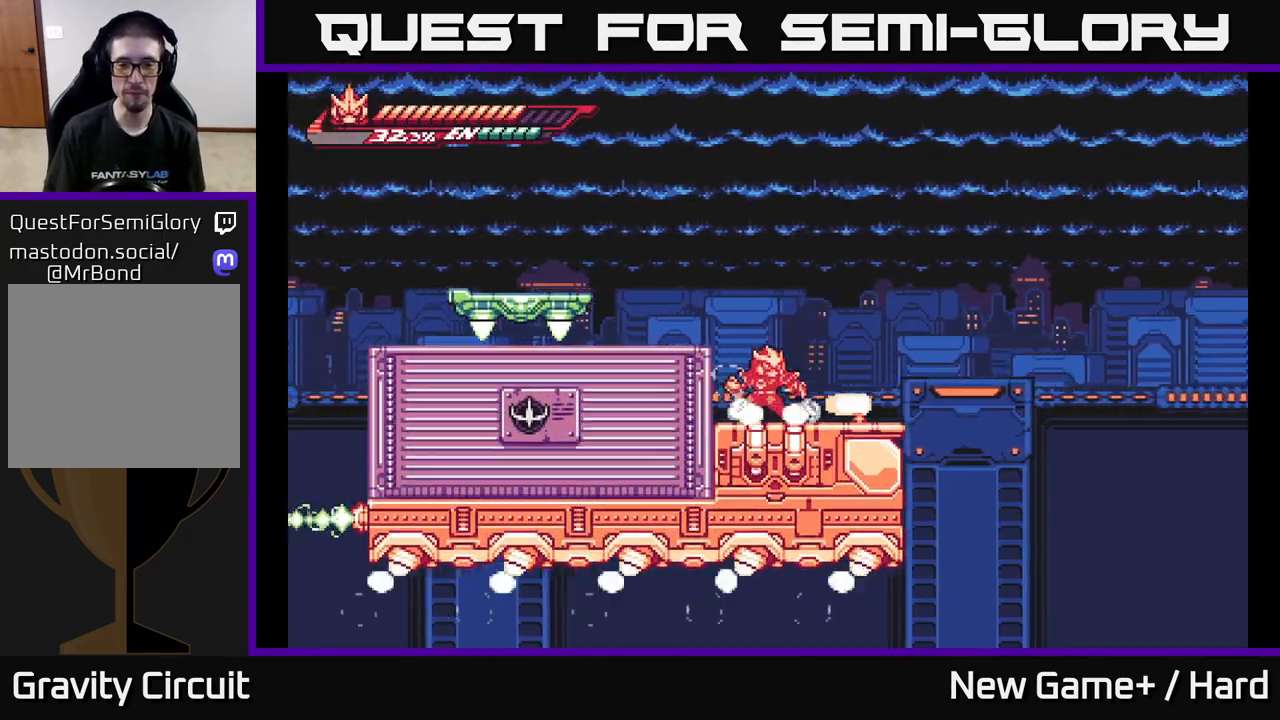
{"buttons": ["L2"], "left_stick": "left", "right_stick": "center", "events": [[50, "A", "down"], [50, "L2", "down"], [50, "left_stick", "left"], [233, "A", "up"], [283, "A", "down"], [433, "A", "up"]]}
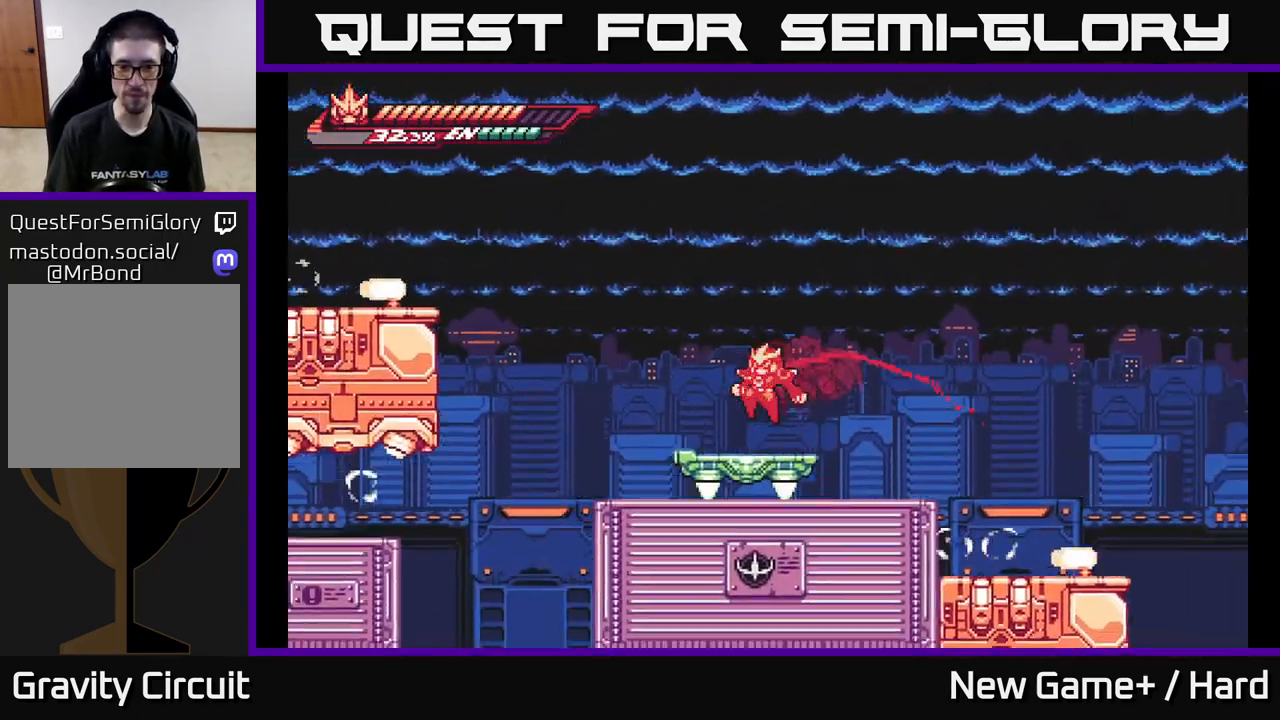
{"buttons": [], "left_stick": "down", "right_stick": "center", "events": [[117, "L2", "up"], [167, "left_stick", "right"], [300, "left_stick", "center"], [467, "left_stick", "down"]]}
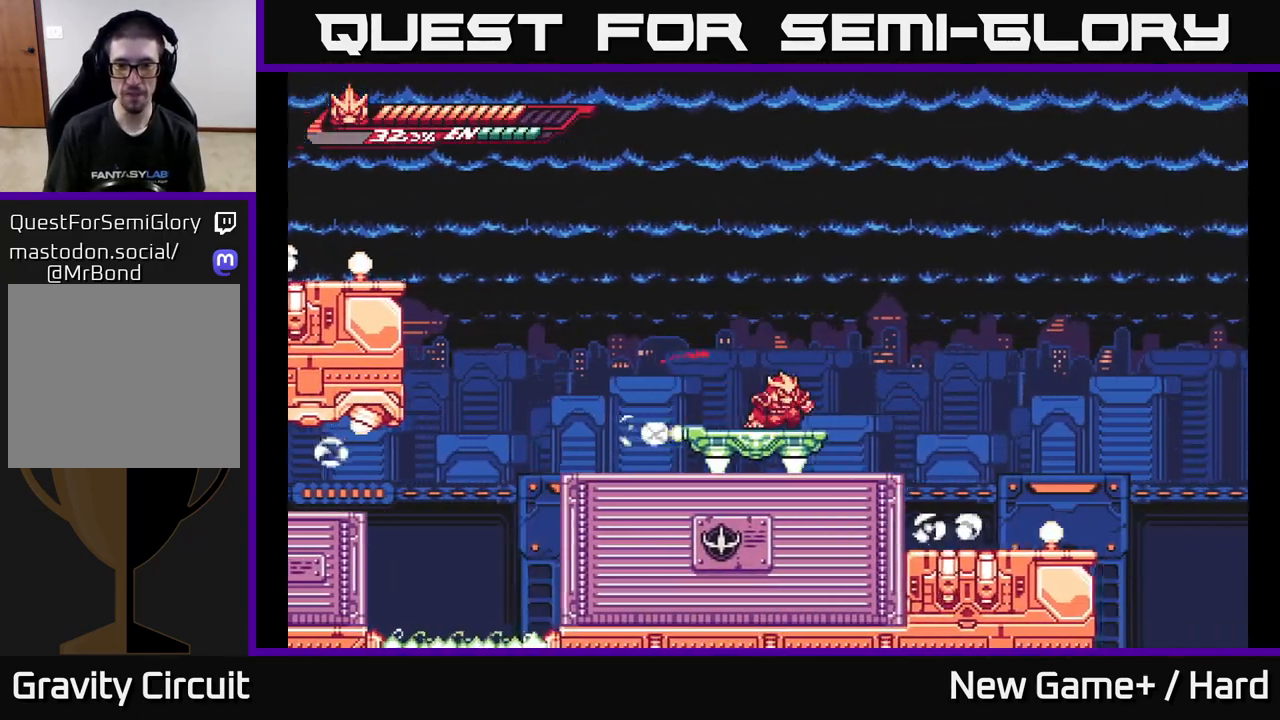
{"buttons": [], "left_stick": "down", "right_stick": "center", "events": []}
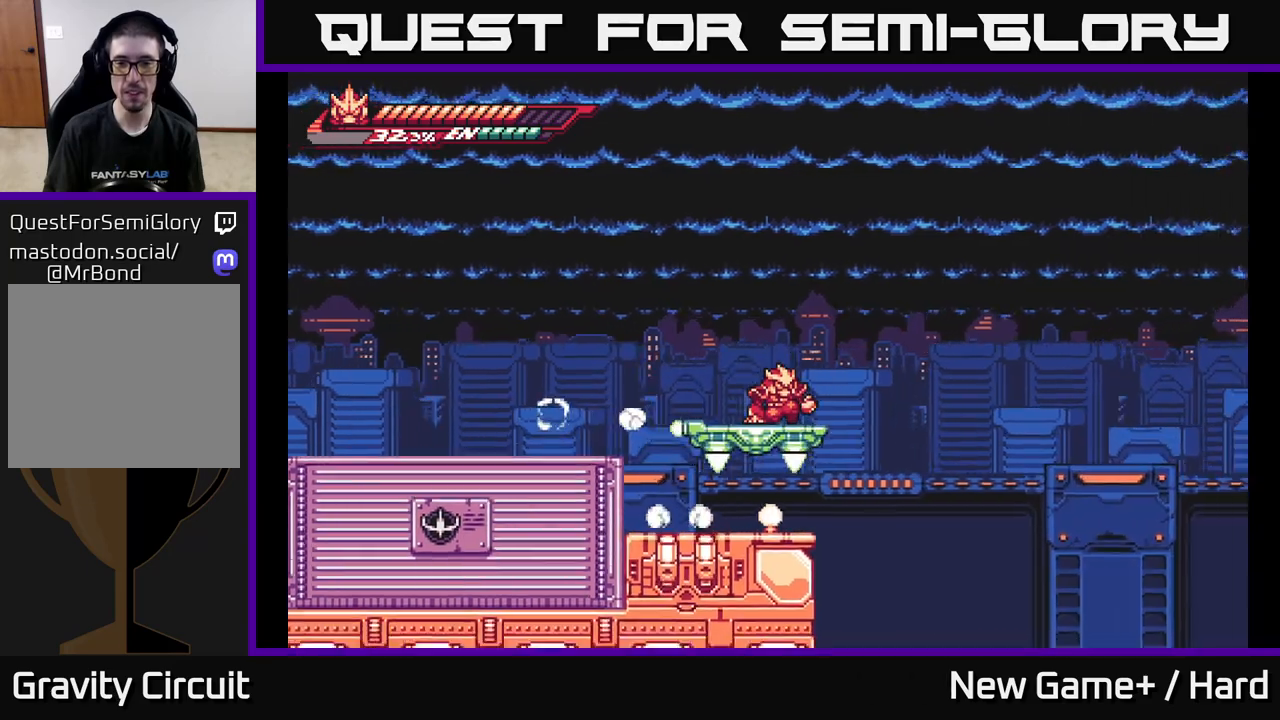
{"buttons": [], "left_stick": "down", "right_stick": "center", "events": []}
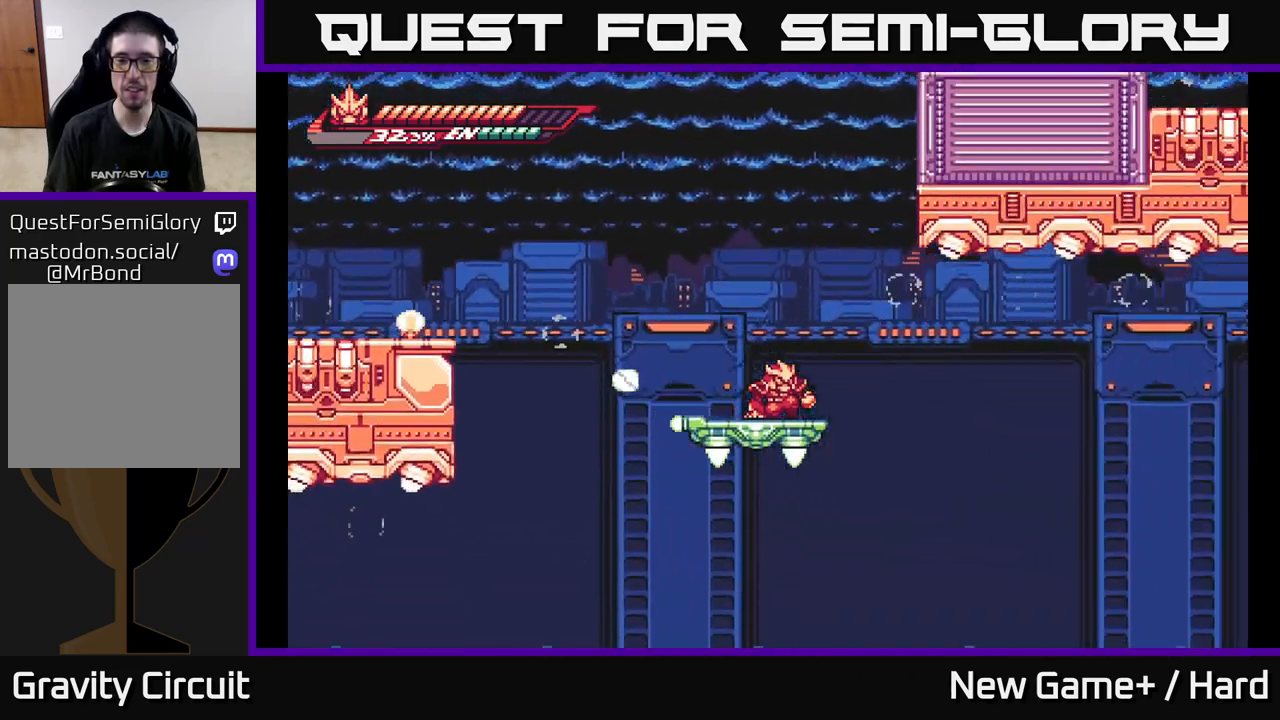
{"buttons": [], "left_stick": "up", "right_stick": "center", "events": [[17, "left_stick", "center"], [167, "left_stick", "up"]]}
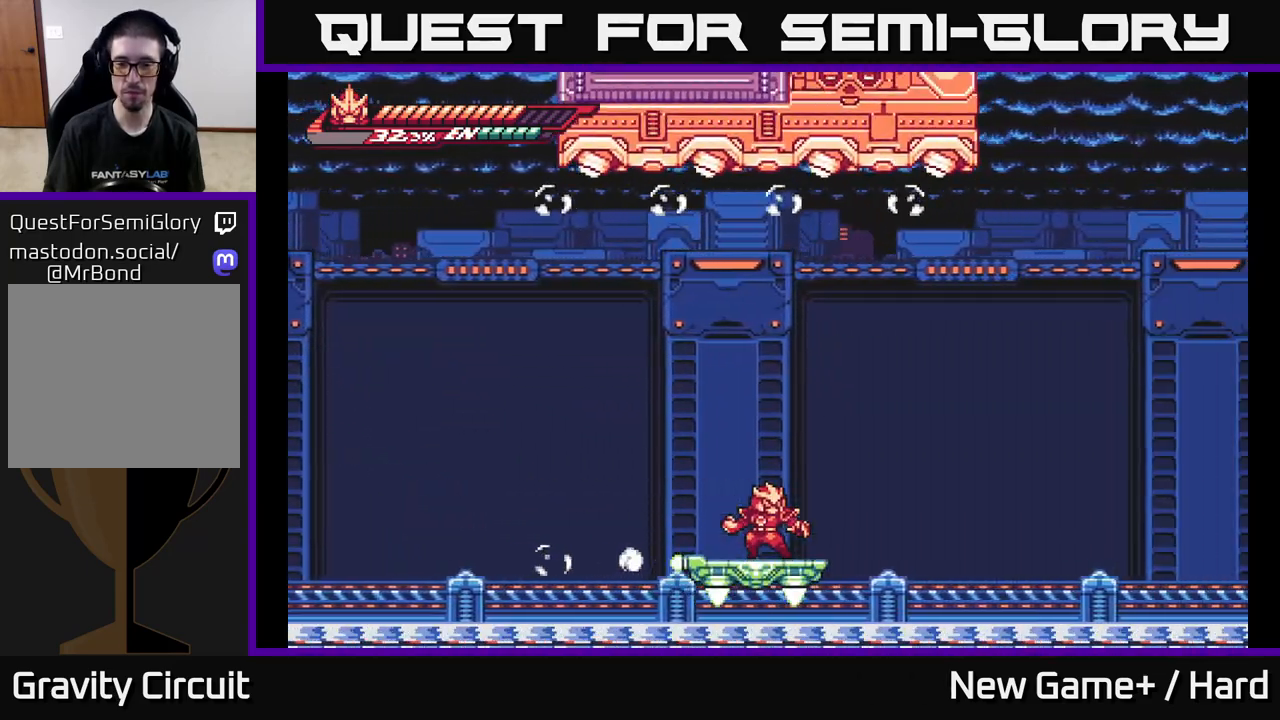
{"buttons": [], "left_stick": "center", "right_stick": "center", "events": [[133, "left_stick", "center"]]}
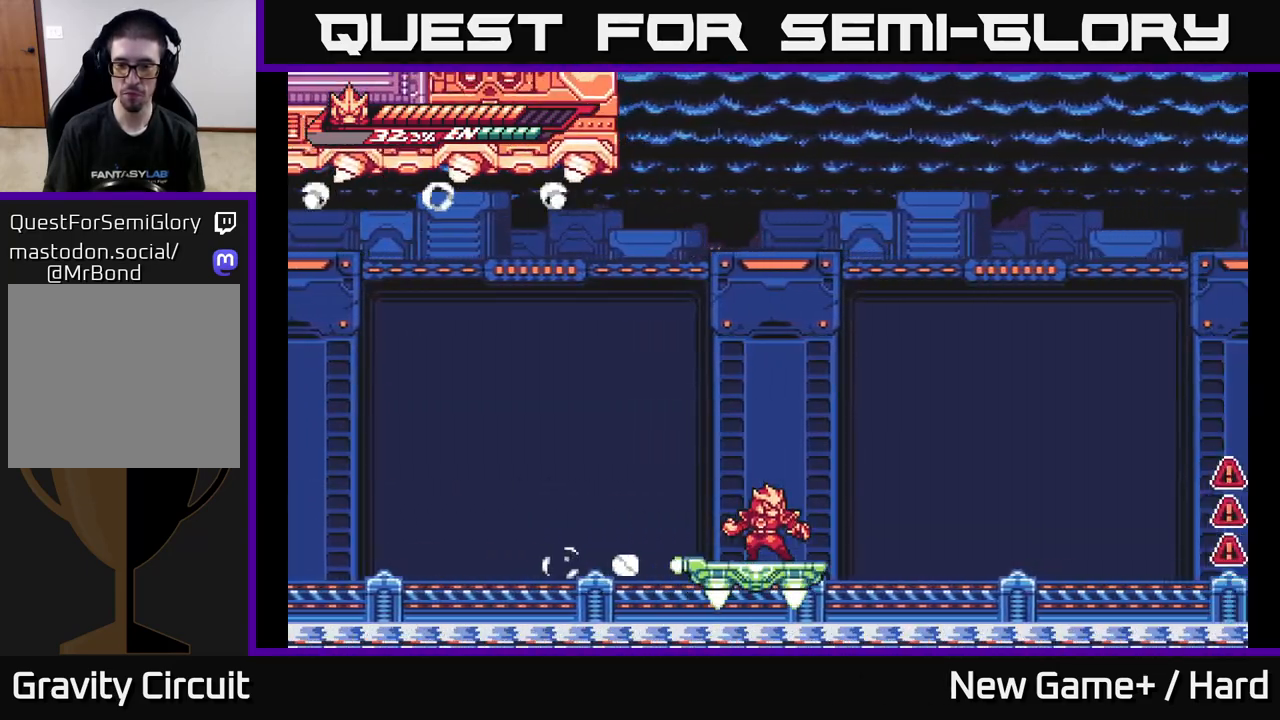
{"buttons": [], "left_stick": "up", "right_stick": "center", "events": [[33, "left_stick", "up"]]}
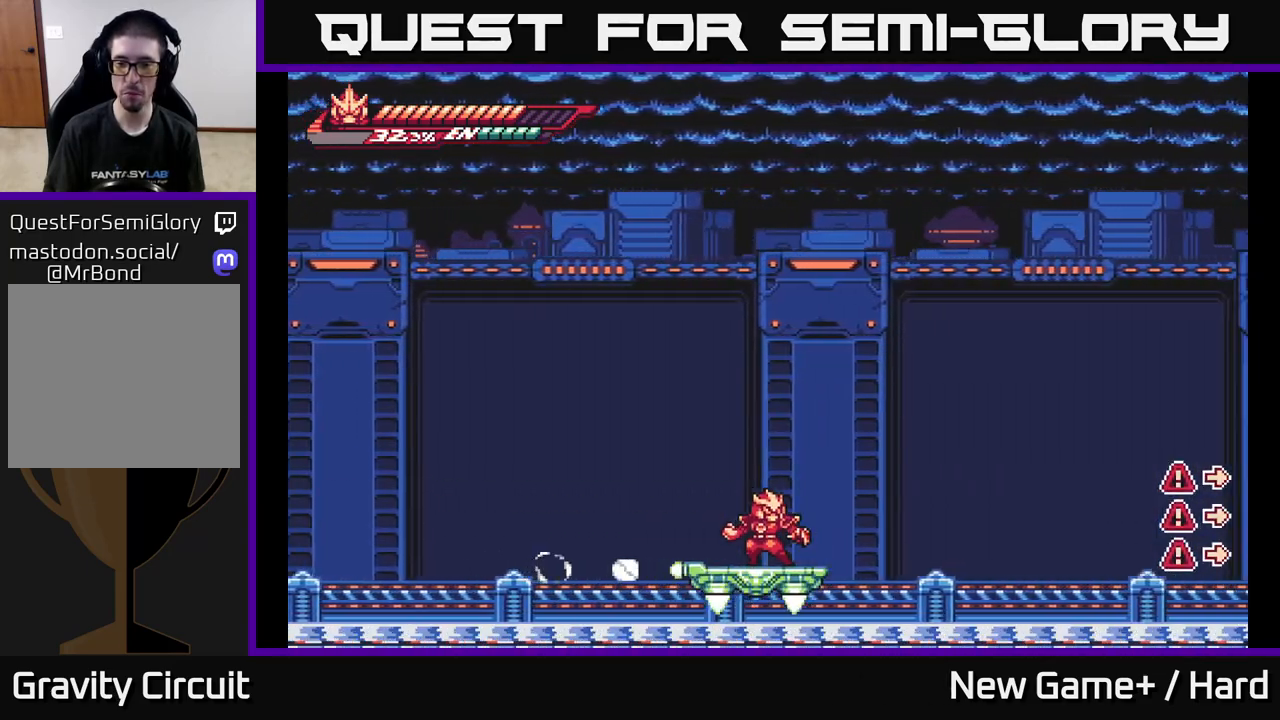
{"buttons": [], "left_stick": "up", "right_stick": "center", "events": []}
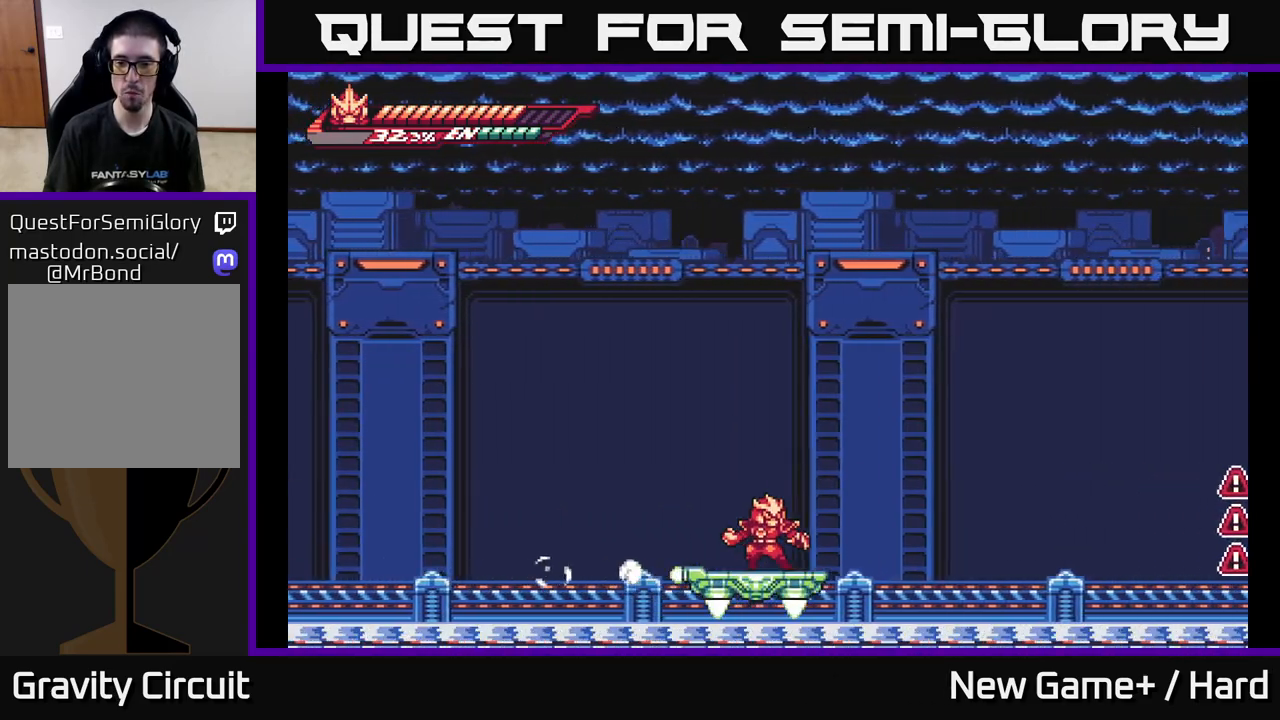
{"buttons": ["X"], "left_stick": "up", "right_stick": "center", "events": [[450, "X", "down"]]}
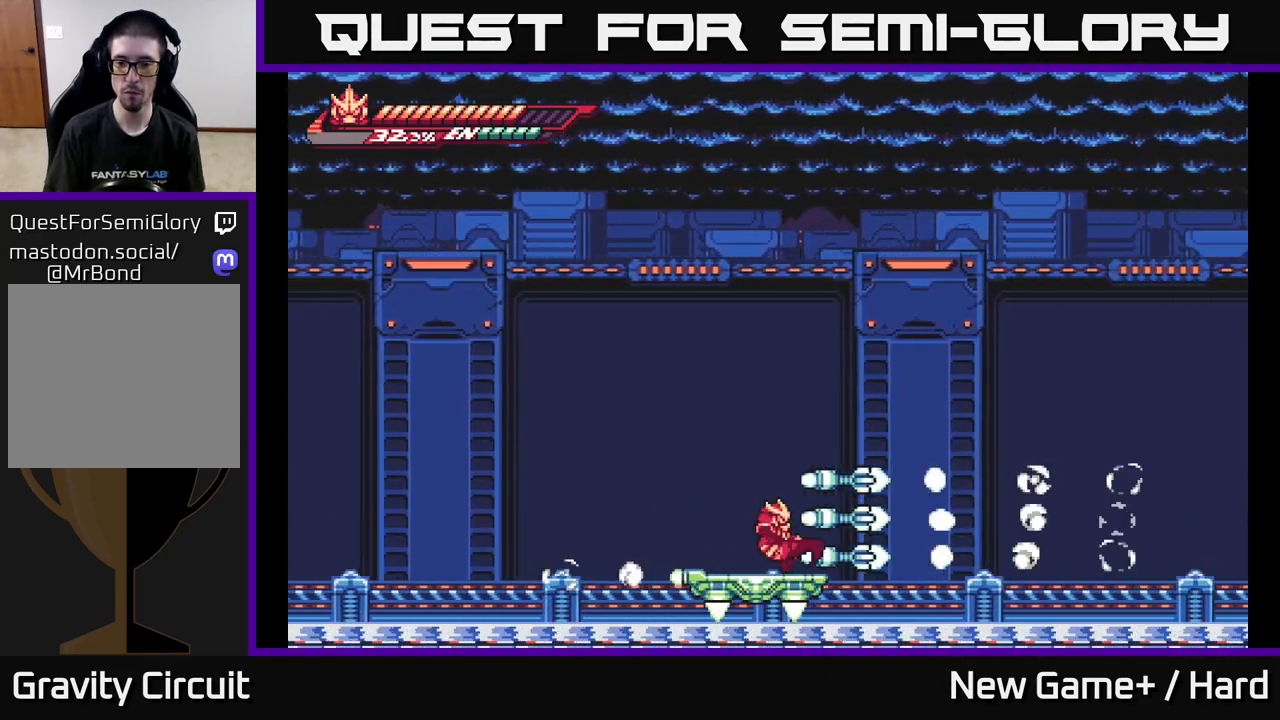
{"buttons": [], "left_stick": "center", "right_stick": "center", "events": [[33, "X", "up"], [233, "left_stick", "right"], [400, "left_stick", "center"]]}
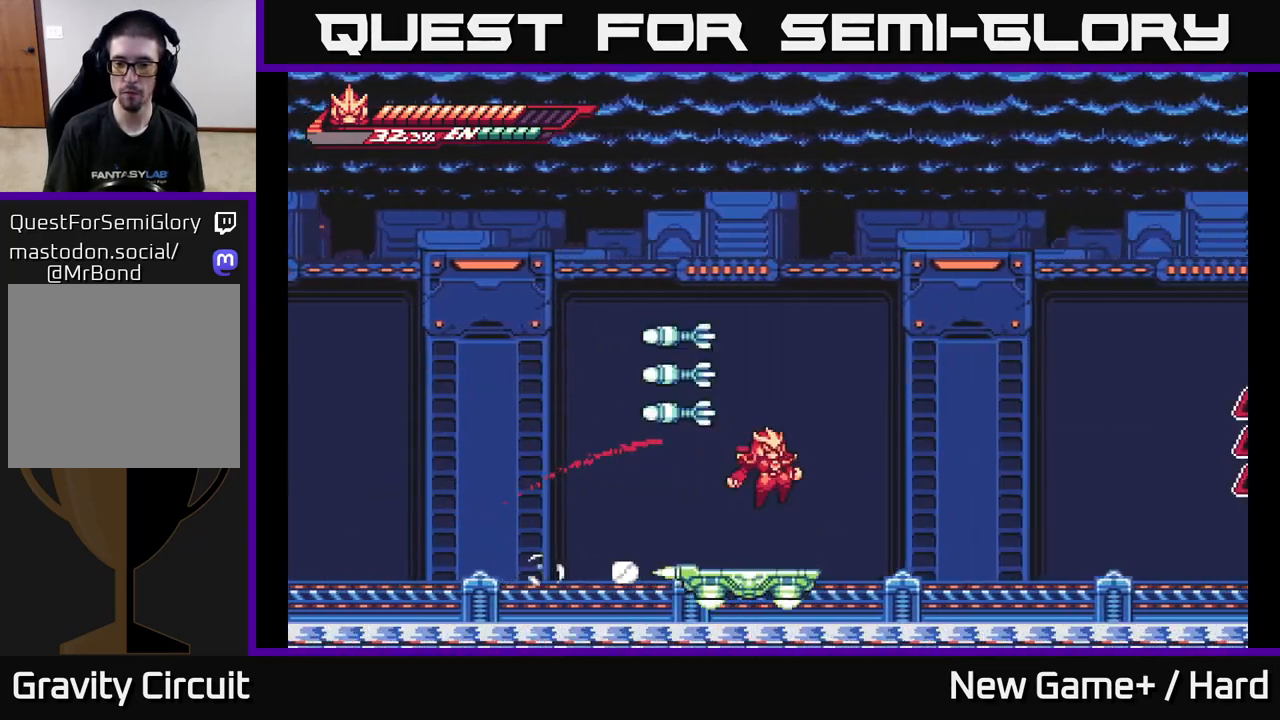
{"buttons": [], "left_stick": "left", "right_stick": "center", "events": [[367, "left_stick", "left"]]}
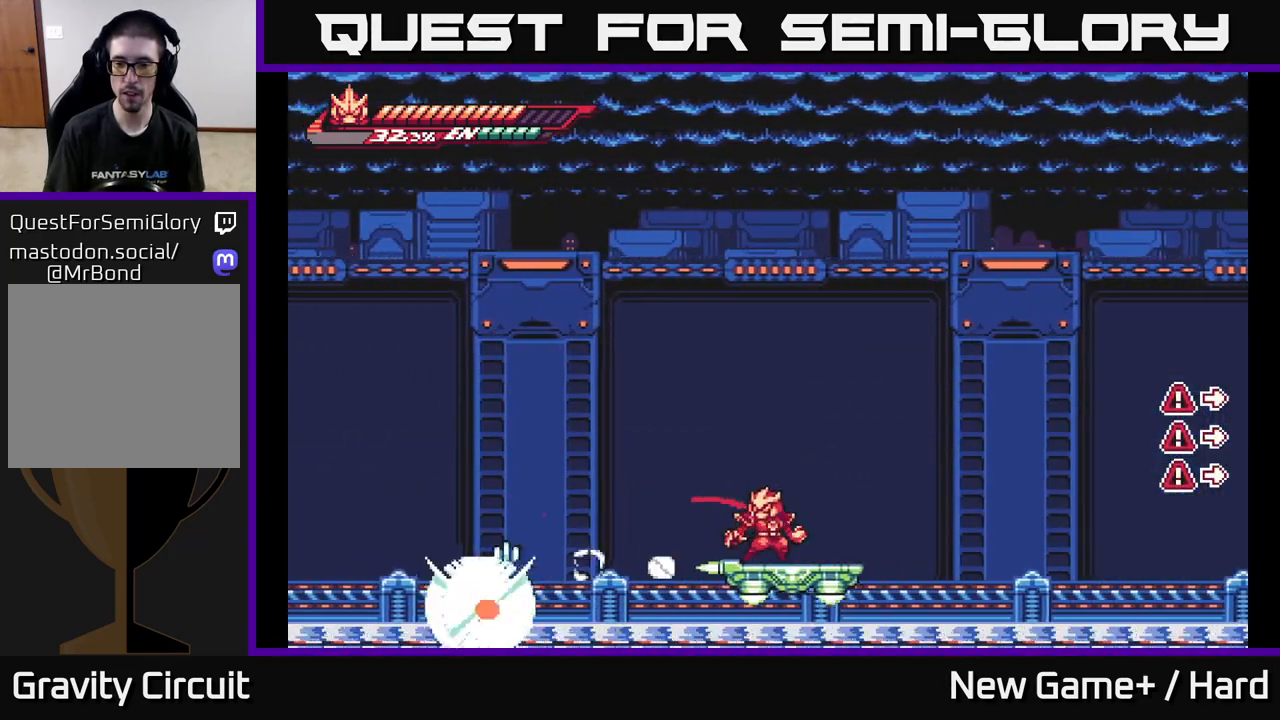
{"buttons": [], "left_stick": "up", "right_stick": "center", "events": [[33, "left_stick", "center"], [100, "left_stick", "right"], [233, "left_stick", "center"], [383, "left_stick", "up"]]}
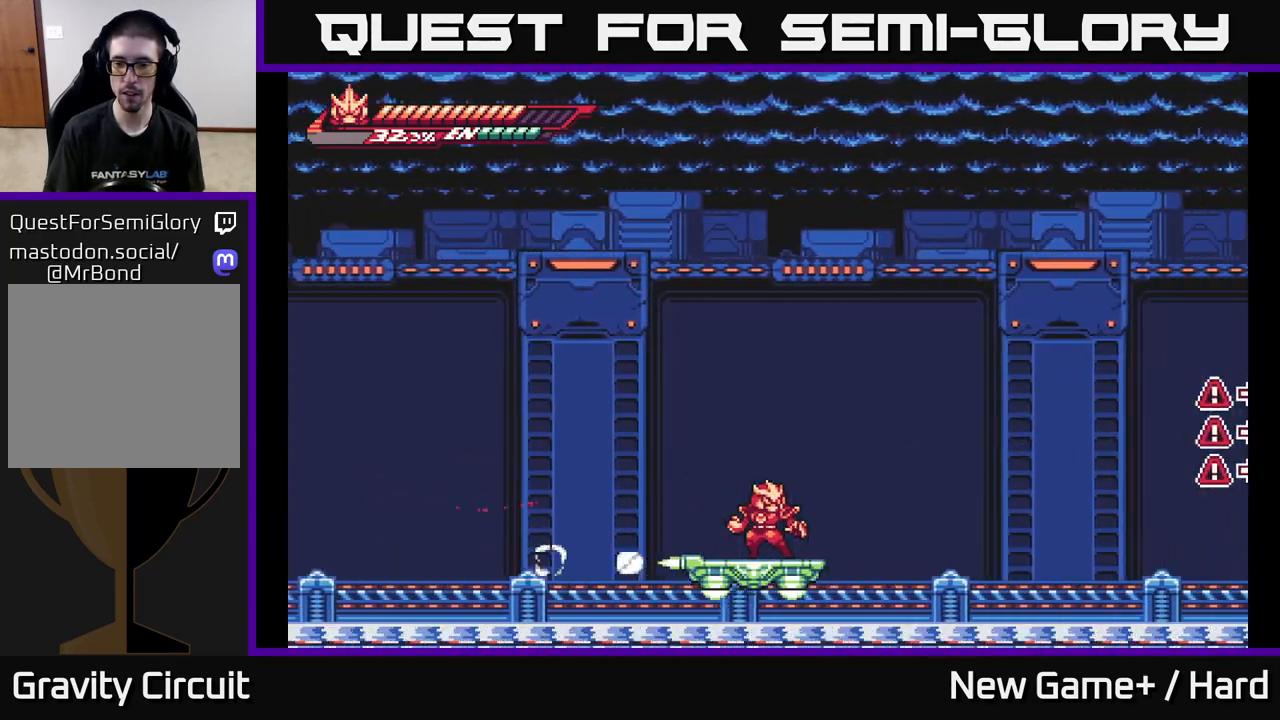
{"buttons": ["X"], "left_stick": "up", "right_stick": "center", "events": [[467, "X", "down"]]}
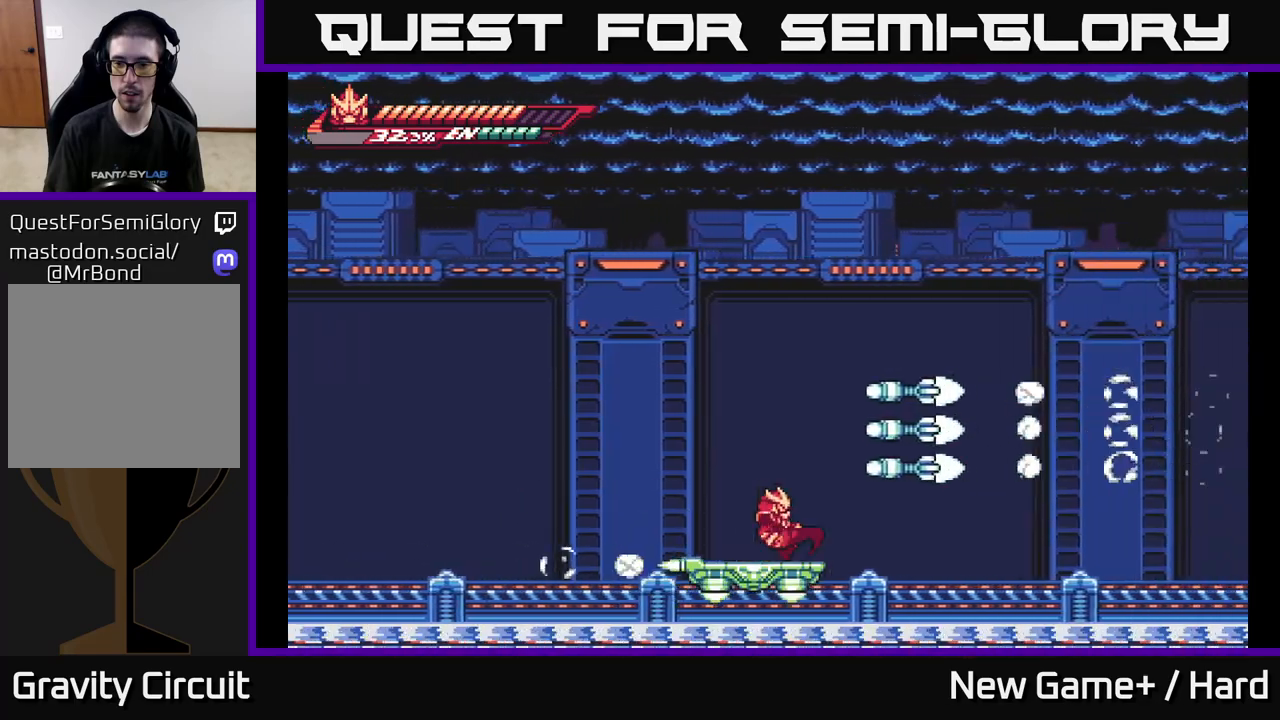
{"buttons": [], "left_stick": "center", "right_stick": "center", "events": [[33, "X", "up"], [300, "left_stick", "up-right"], [417, "left_stick", "center"]]}
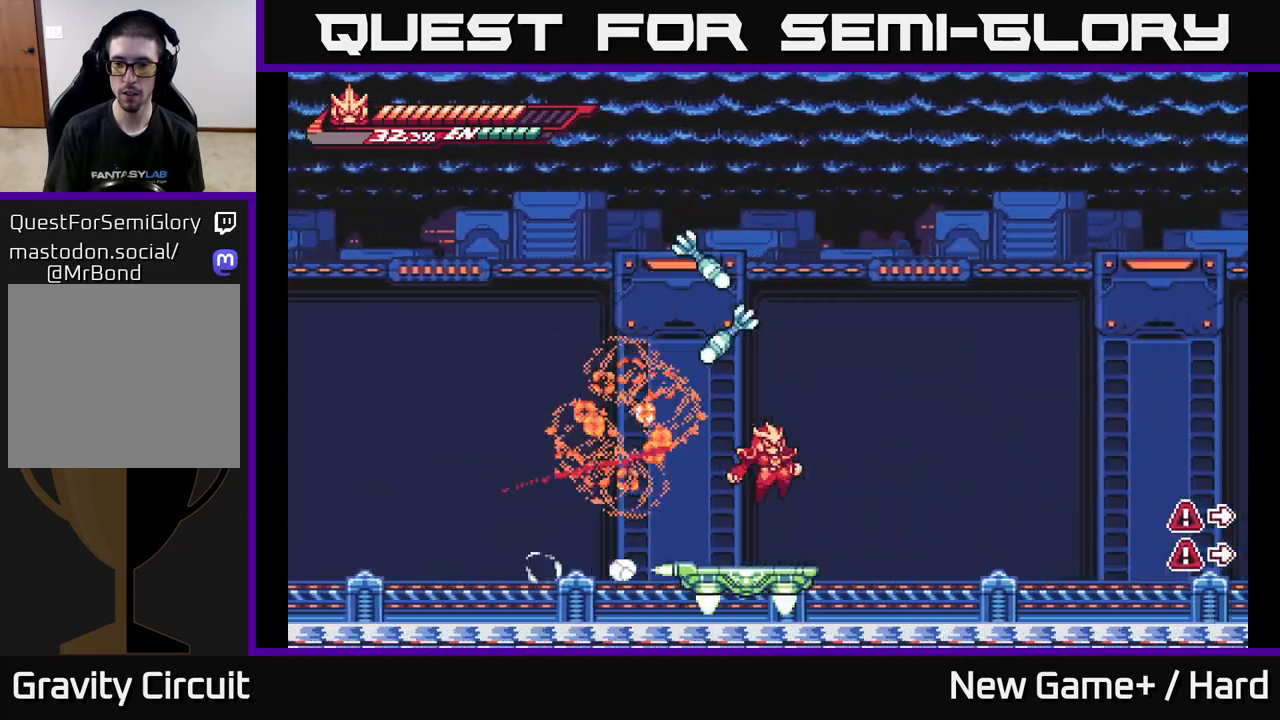
{"buttons": [], "left_stick": "center", "right_stick": "center", "events": []}
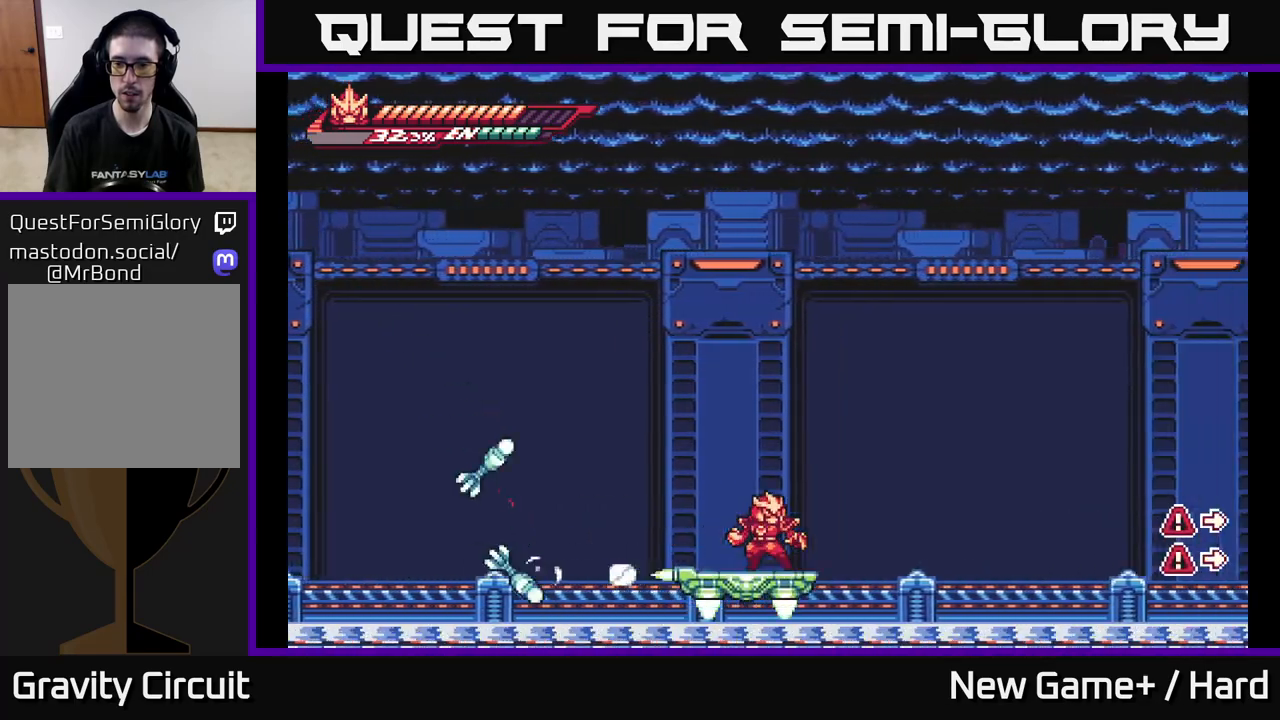
{"buttons": [], "left_stick": "center", "right_stick": "center", "events": []}
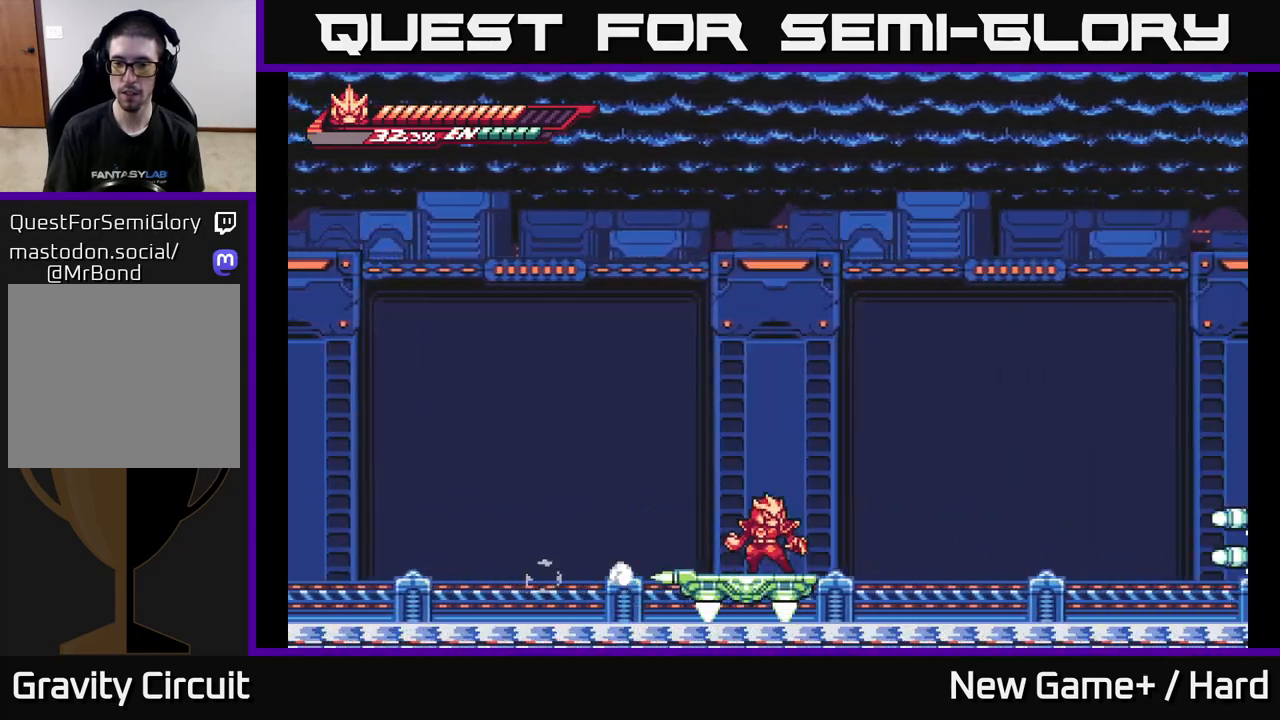
{"buttons": [], "left_stick": "center", "right_stick": "center", "events": [[283, "X", "down"], [383, "X", "up"]]}
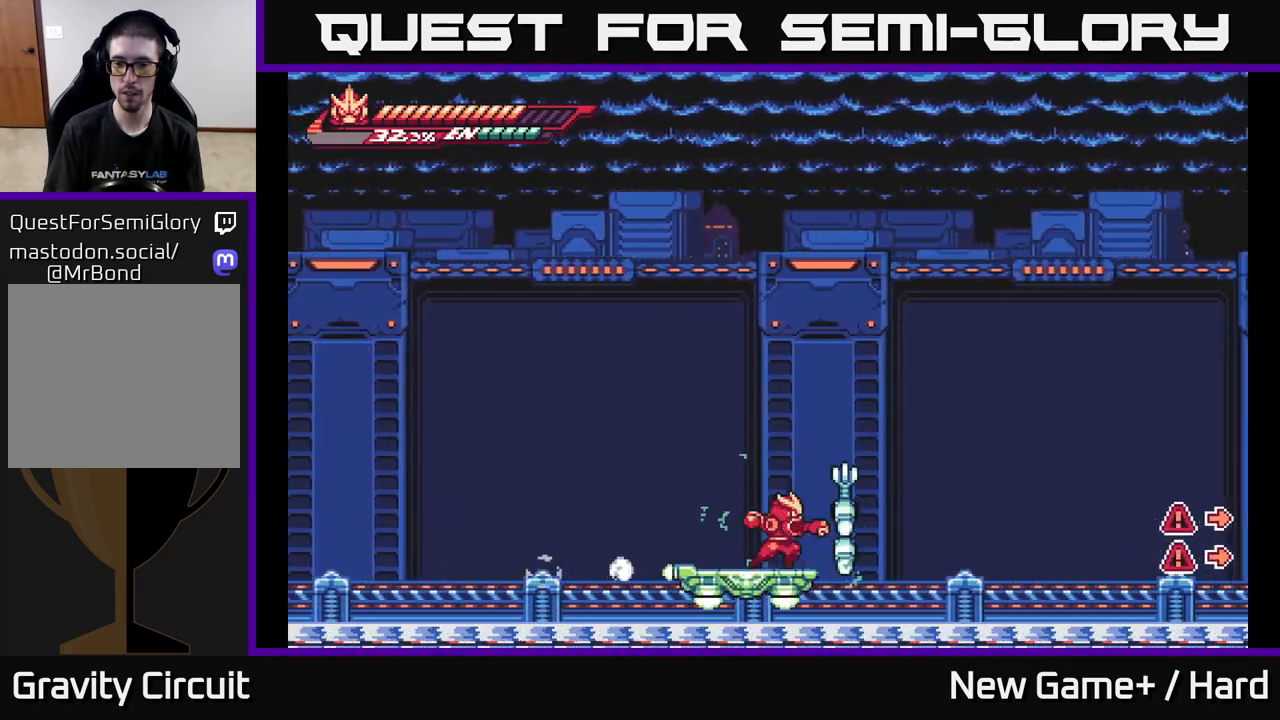
{"buttons": [], "left_stick": "center", "right_stick": "center", "events": []}
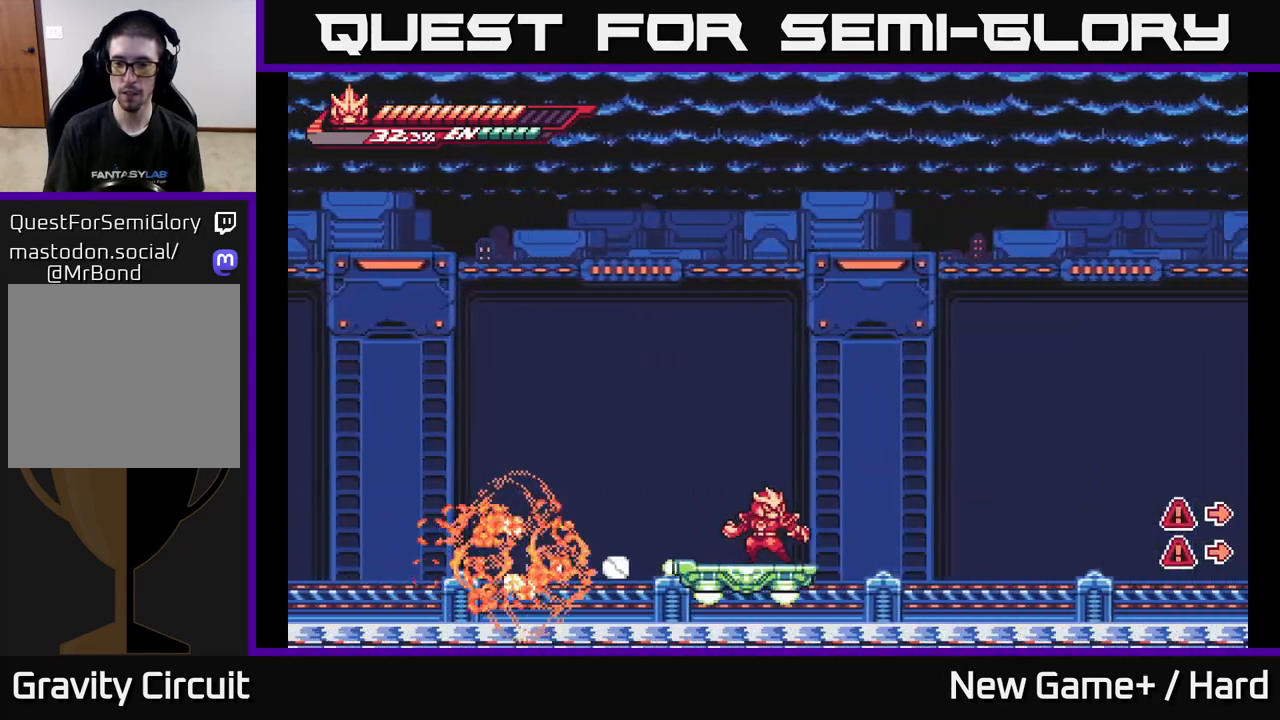
{"buttons": [], "left_stick": "center", "right_stick": "center", "events": []}
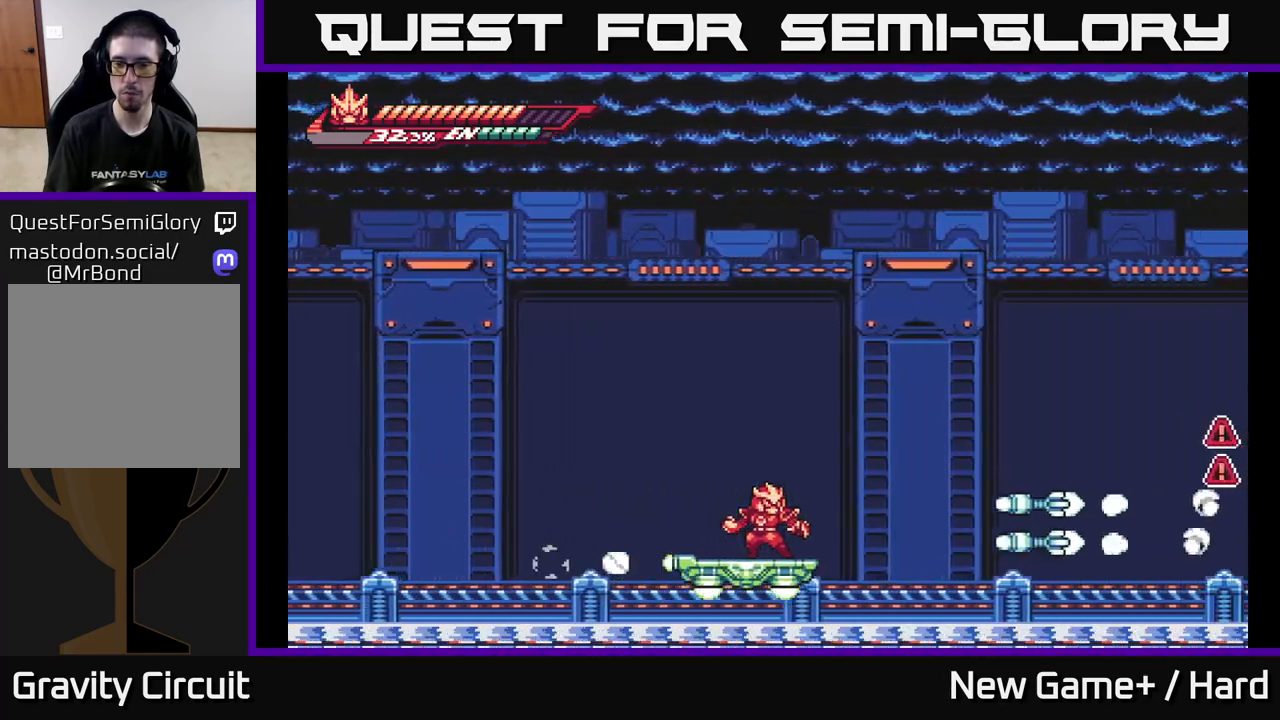
{"buttons": [], "left_stick": "center", "right_stick": "center", "events": [[83, "X", "down"], [183, "X", "up"]]}
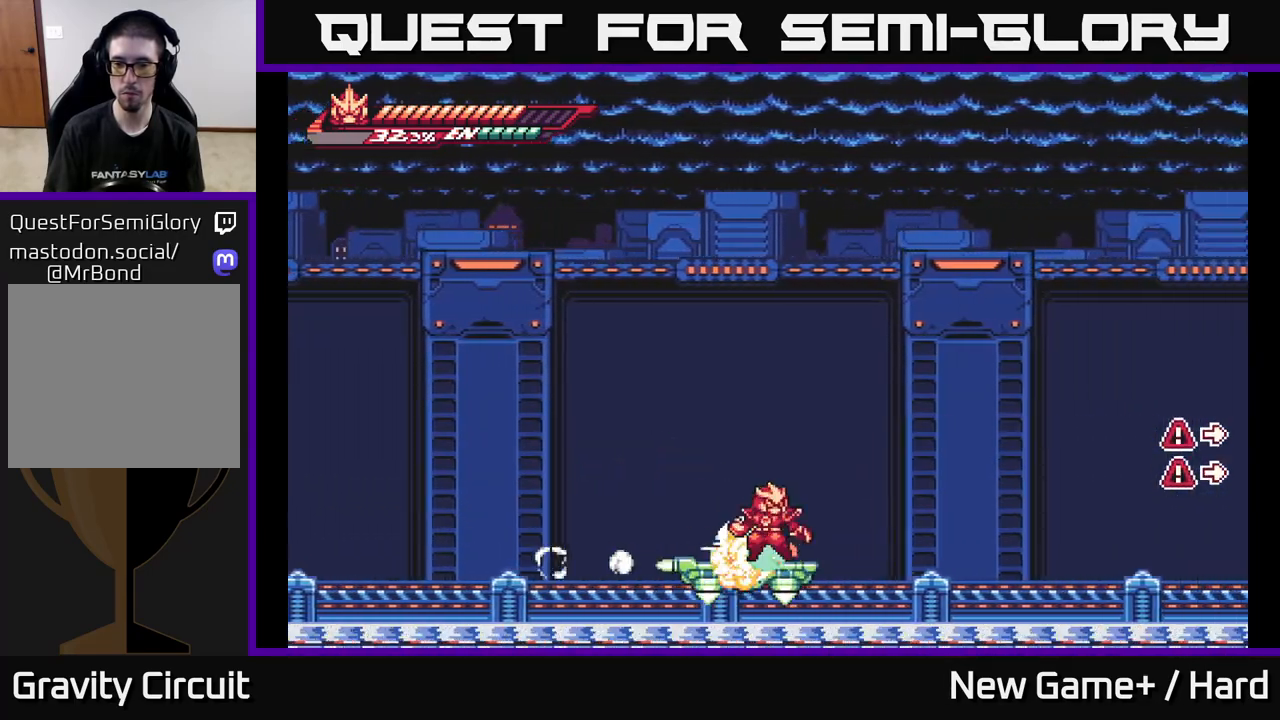
{"buttons": [], "left_stick": "up", "right_stick": "center", "events": [[67, "left_stick", "up"]]}
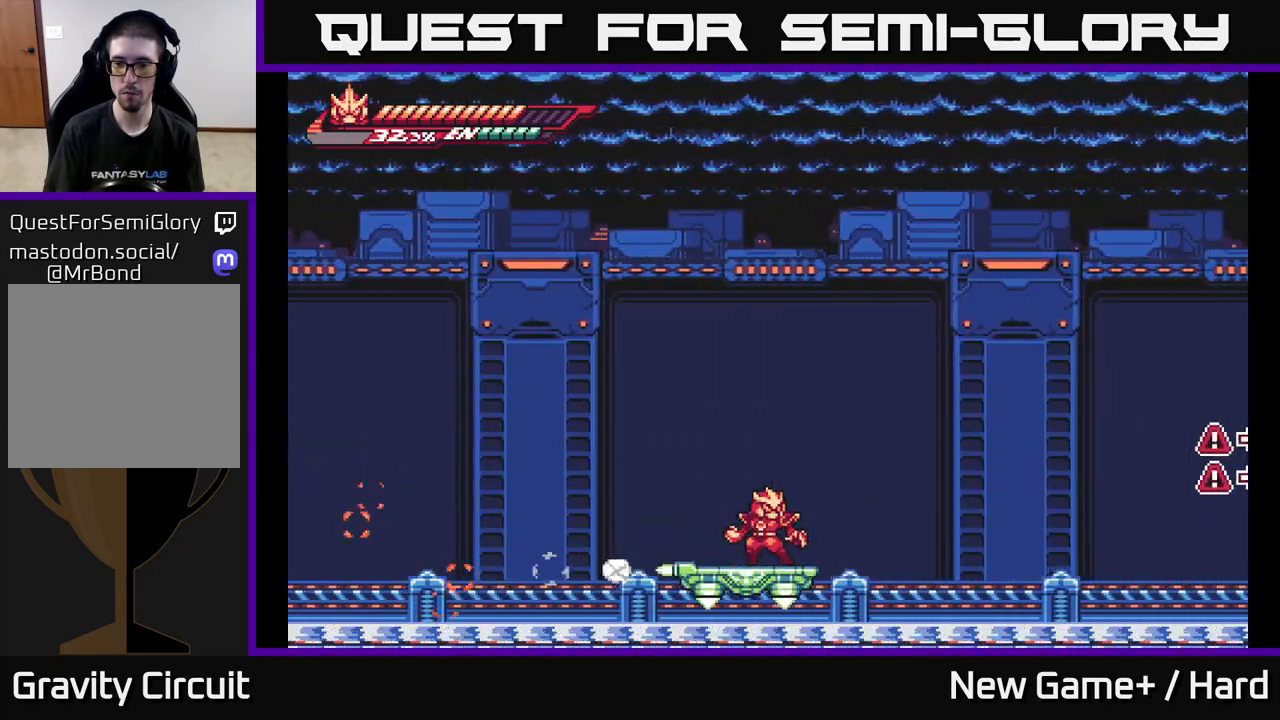
{"buttons": ["X"], "left_stick": "up", "right_stick": "center", "events": [[467, "X", "down"]]}
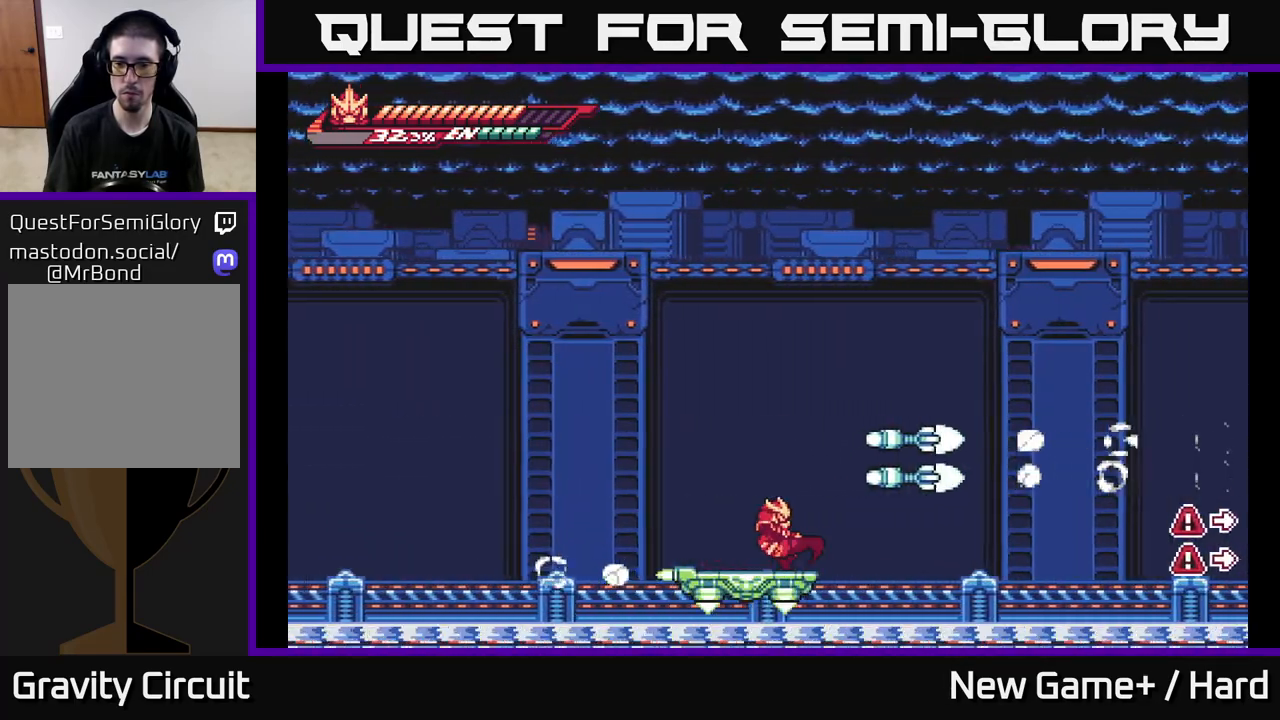
{"buttons": [], "left_stick": "center", "right_stick": "center", "events": [[50, "X", "up"], [317, "left_stick", "center"]]}